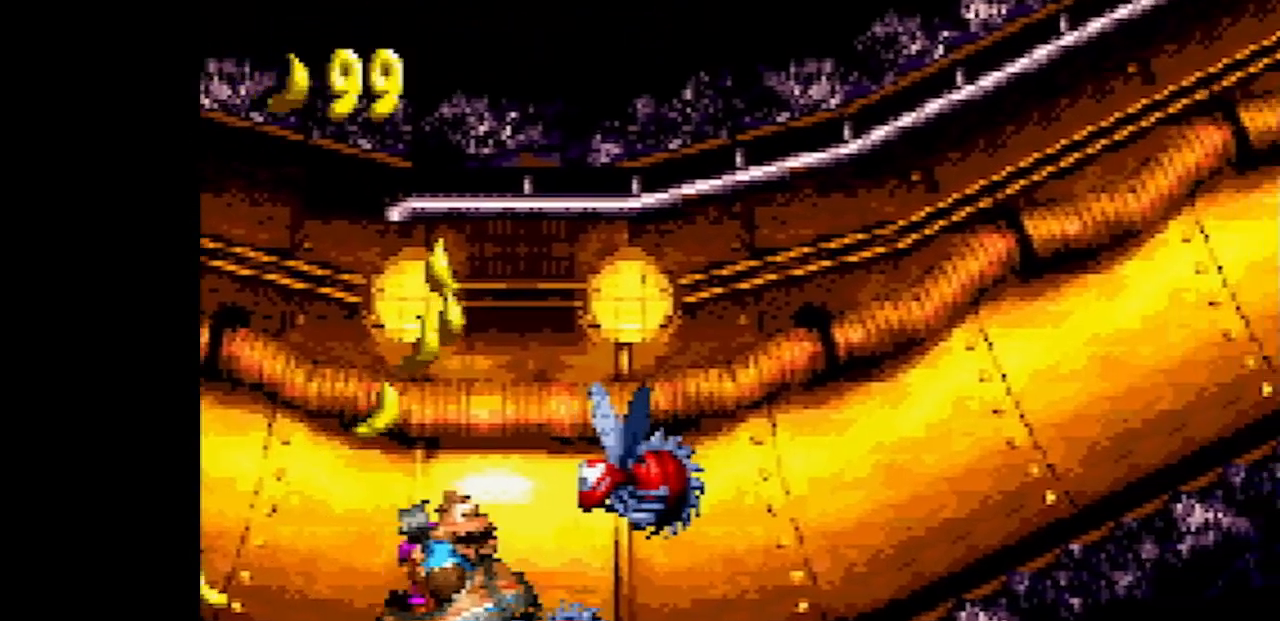
Gameplay with a controller (Nintendo layout); each line is a JSON object with the inputs held at the frame after it. "events" lists button and stick changes between this image and that frame as [ms after this image, input, new state], when the widget could be followed in between. Not read: L3 R3.
{"buttons": ["B", "Y"], "events": []}
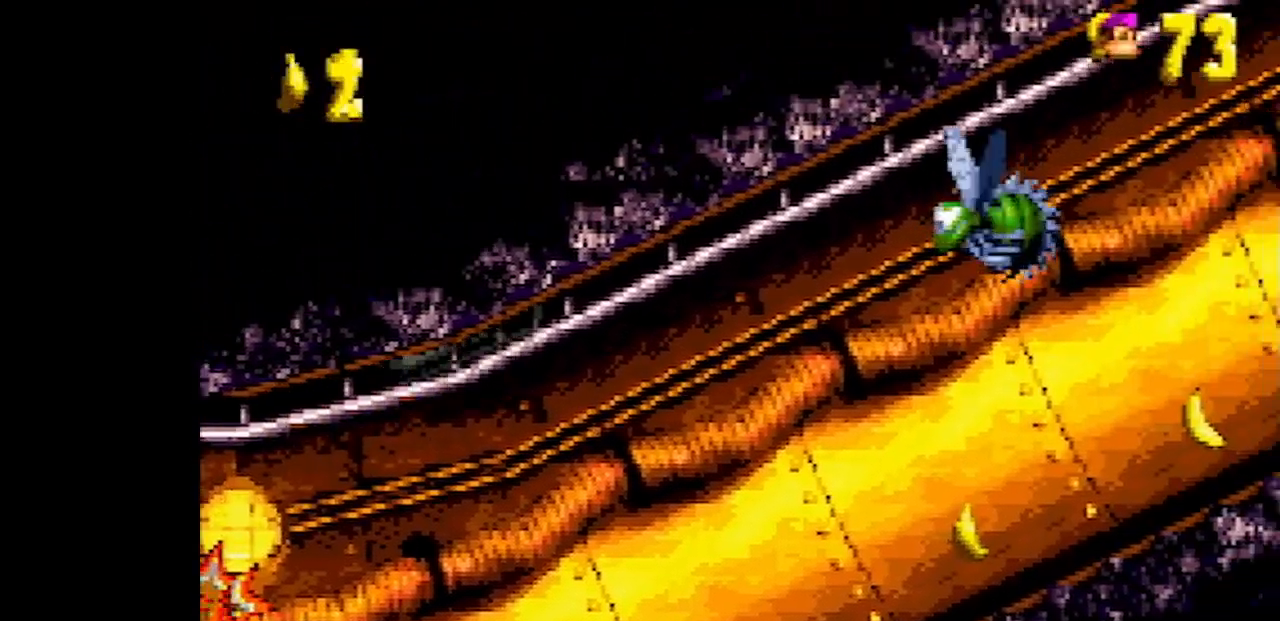
{"buttons": ["Y", "DPAD_DOWN"], "events": [[33, "DPAD_DOWN", "down"], [67, "B", "up"], [333, "B", "down"], [500, "B", "up"]]}
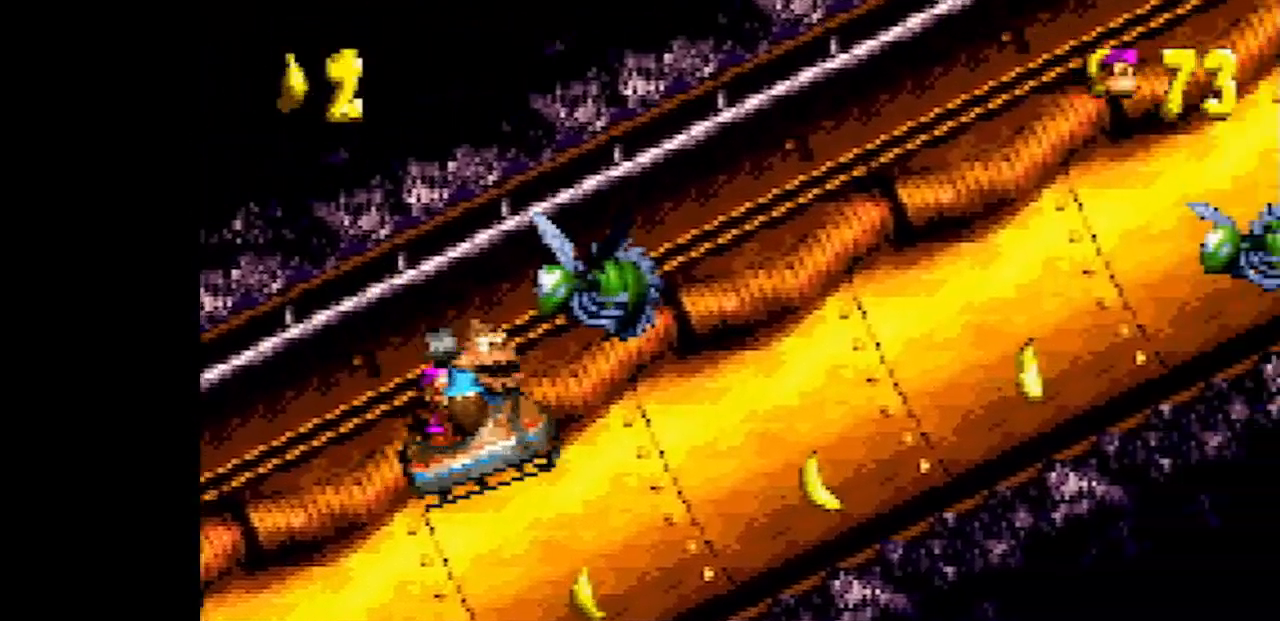
{"buttons": ["B", "Y"], "events": [[200, "DPAD_DOWN", "up"], [217, "B", "down"]]}
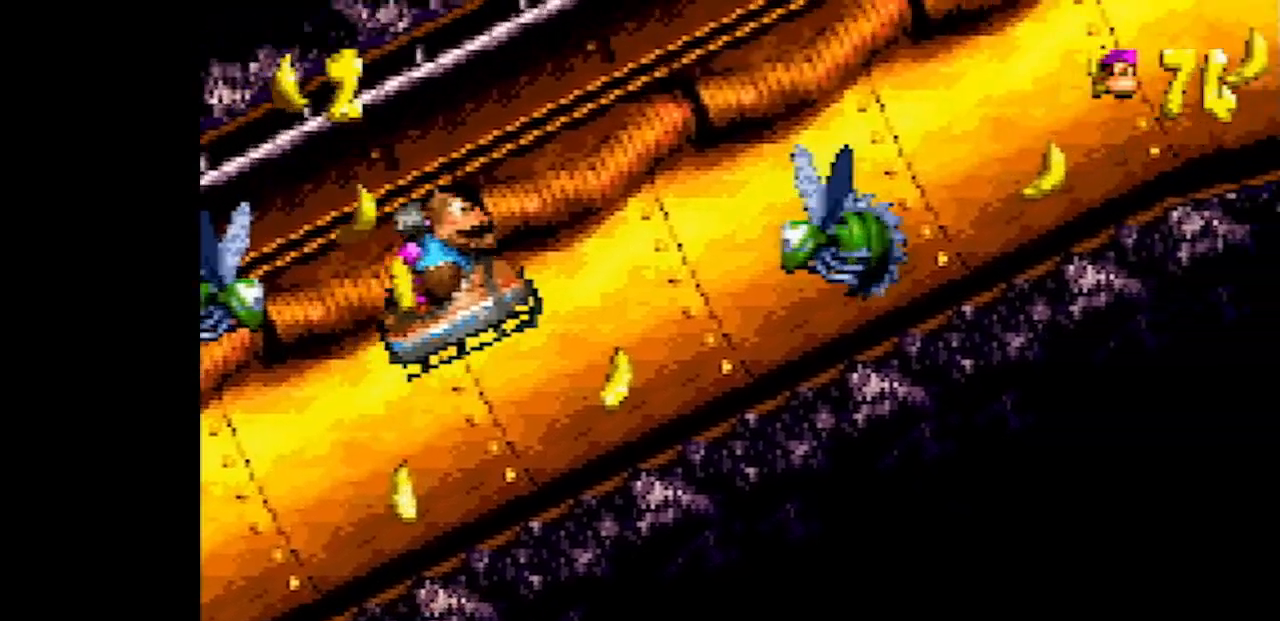
{"buttons": ["Y"], "events": [[417, "B", "up"]]}
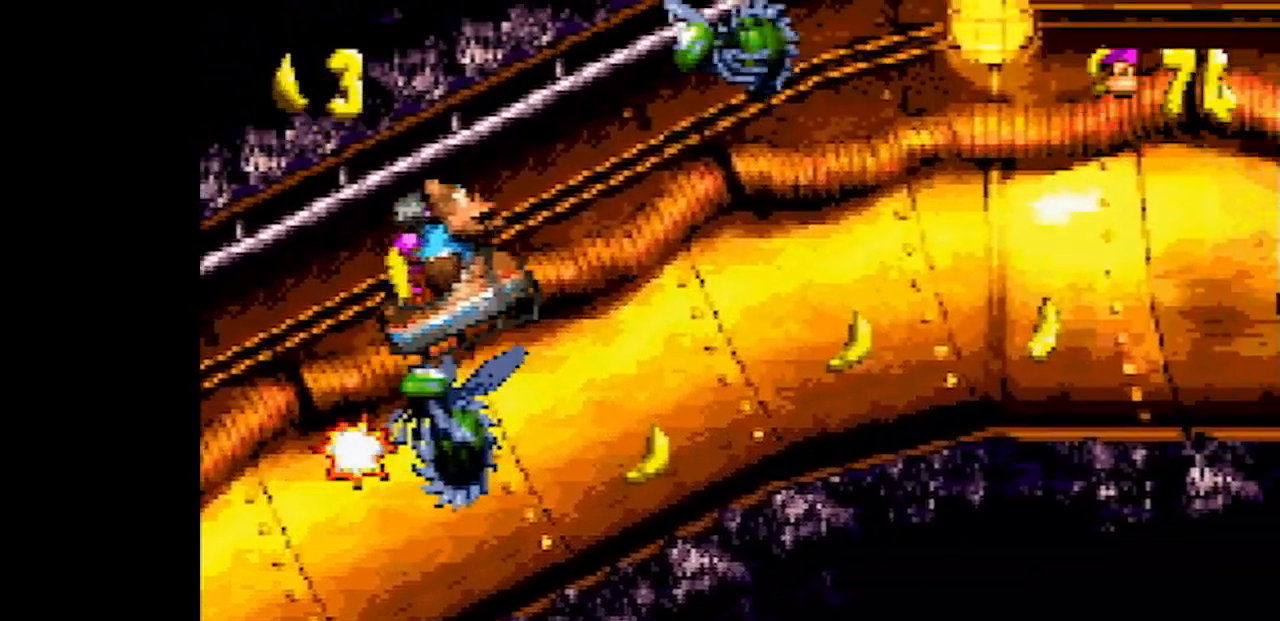
{"buttons": ["Y"], "events": []}
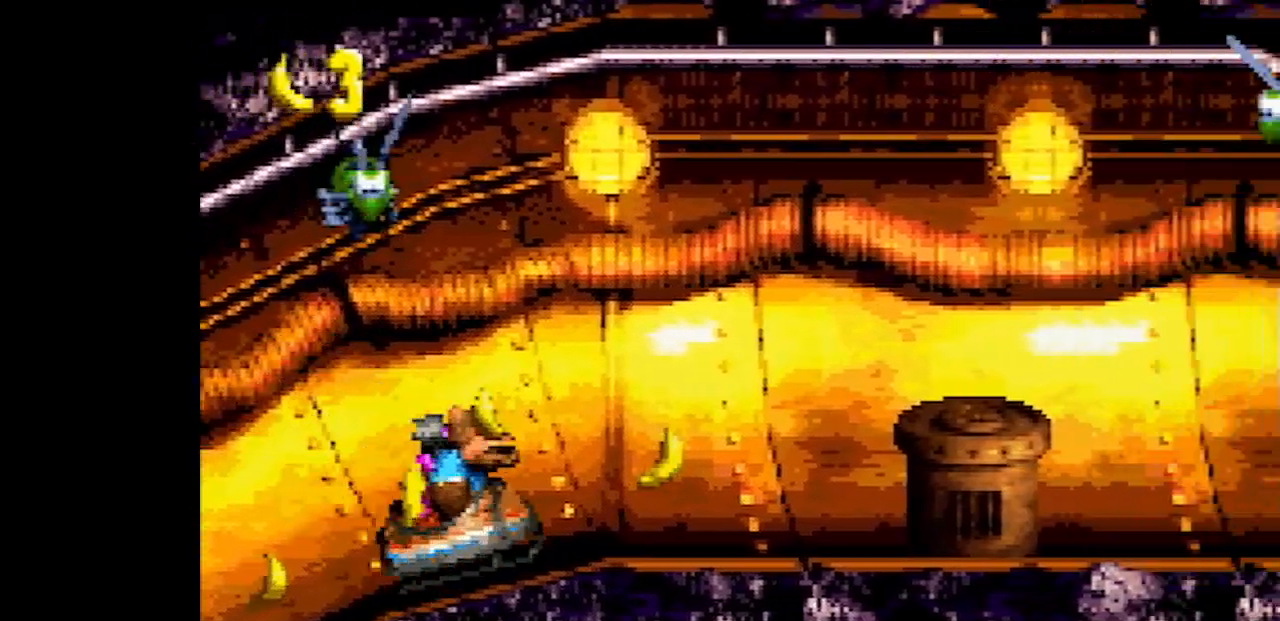
{"buttons": ["Y"], "events": [[350, "B", "down"], [383, "B", "up"]]}
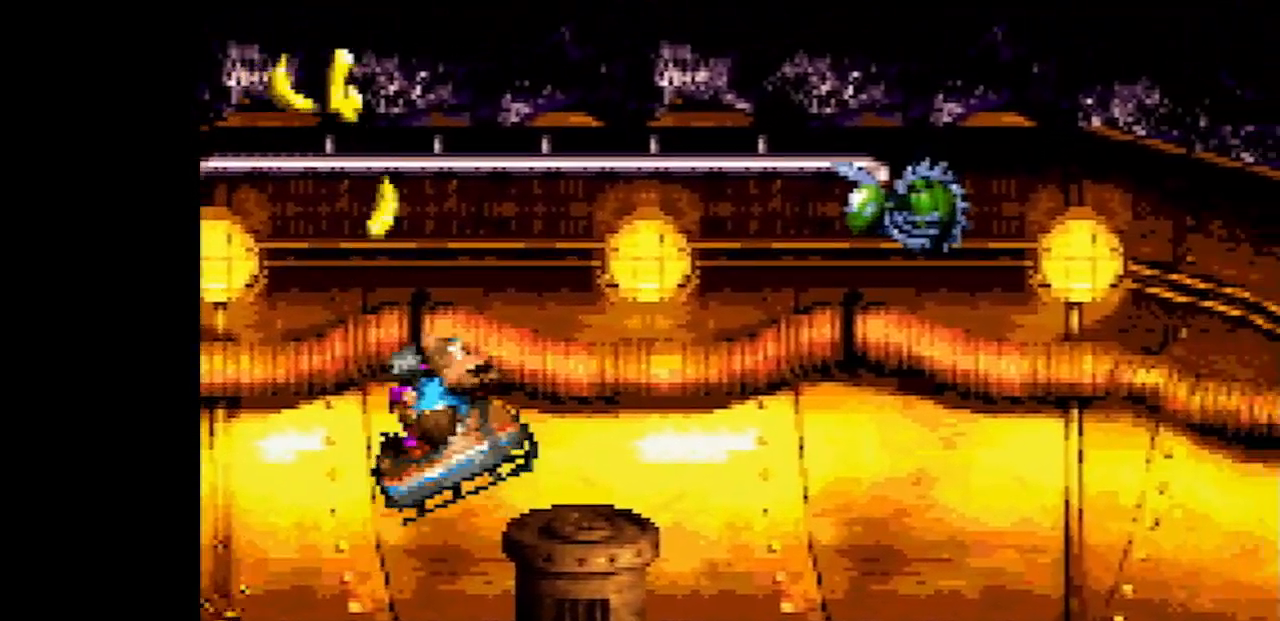
{"buttons": ["Y"], "events": []}
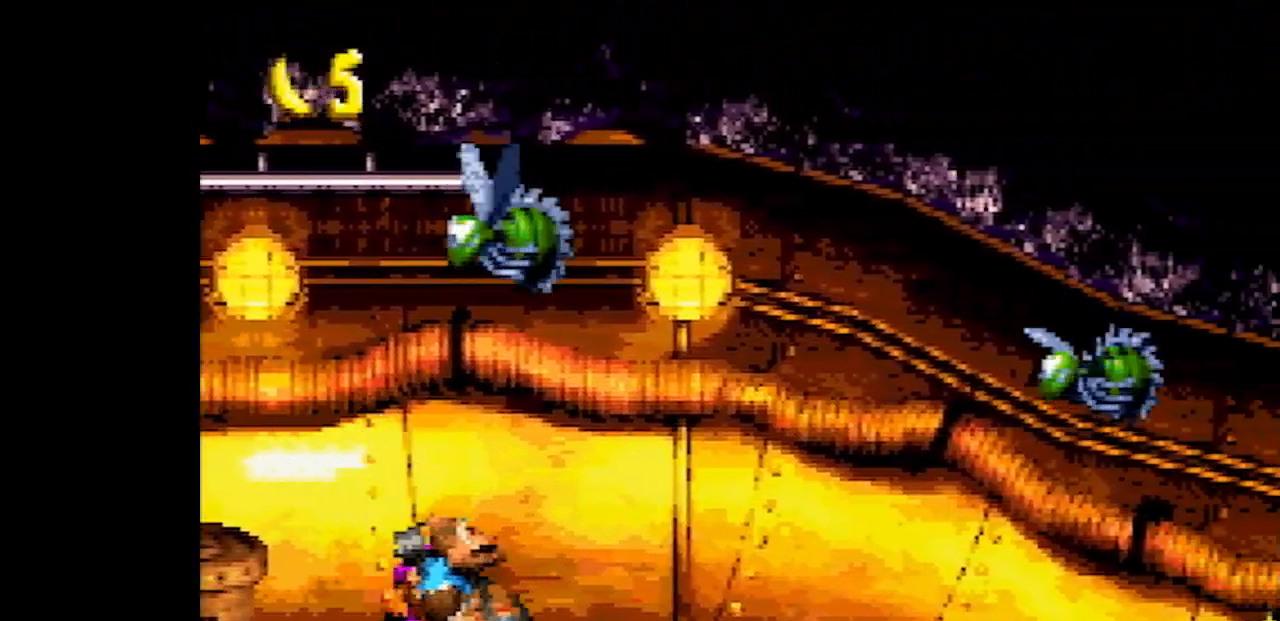
{"buttons": ["Y"], "events": []}
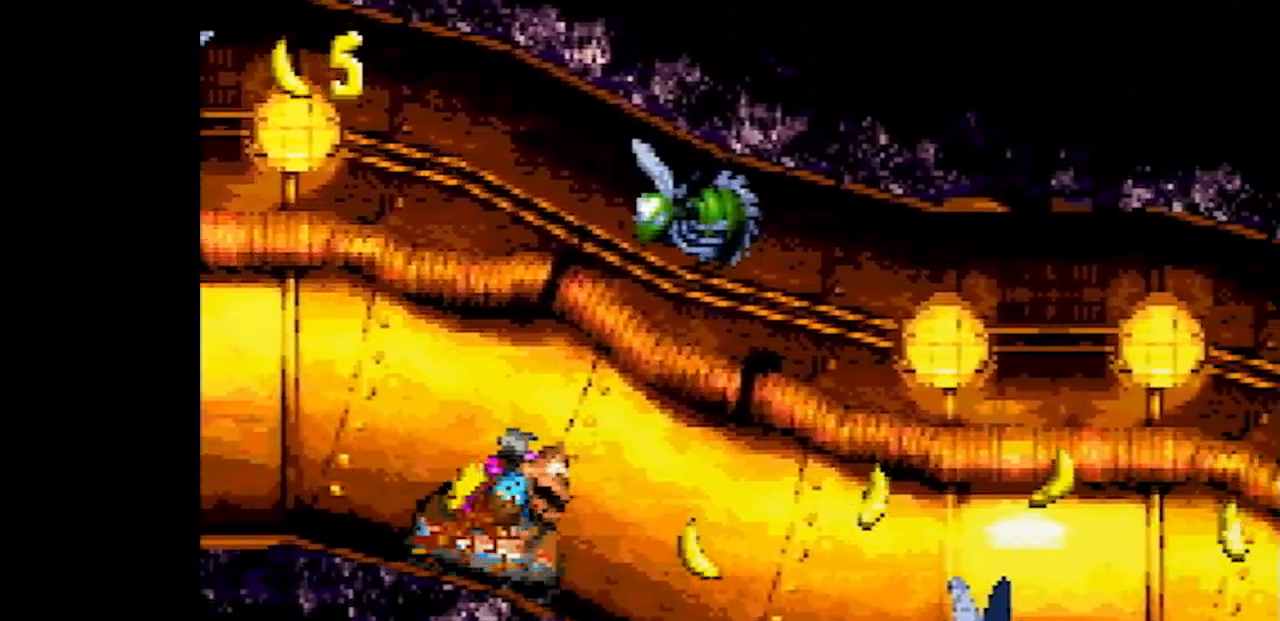
{"buttons": ["Y"], "events": [[283, "B", "down"], [350, "B", "up"]]}
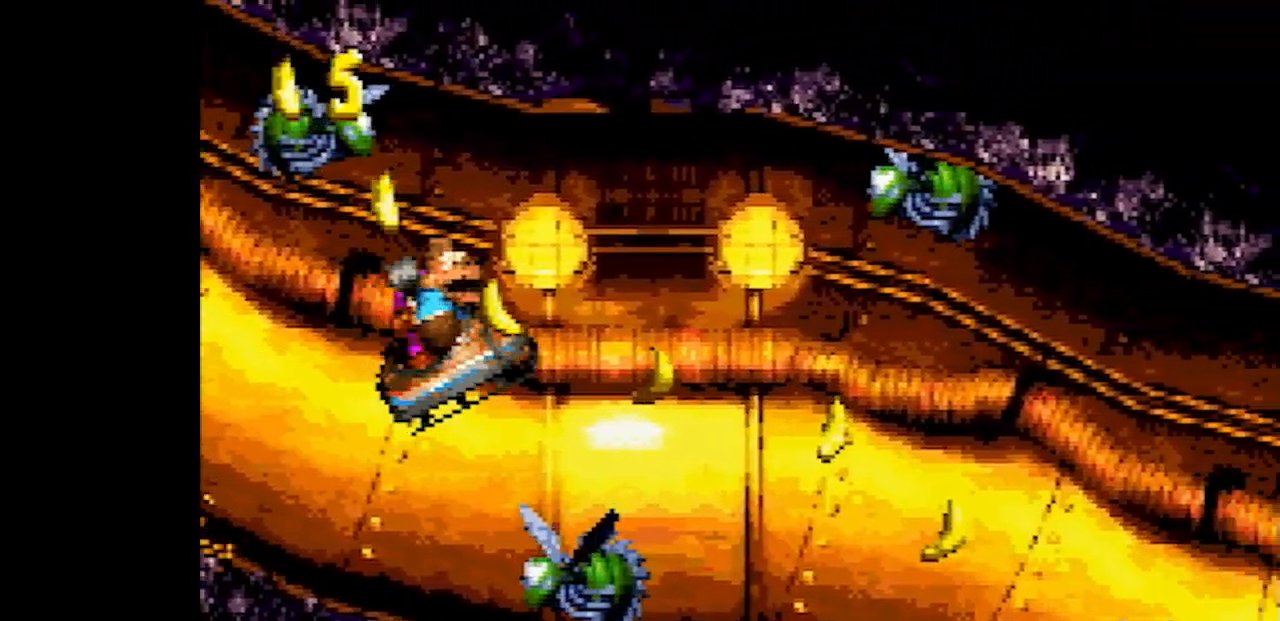
{"buttons": ["Y"], "events": []}
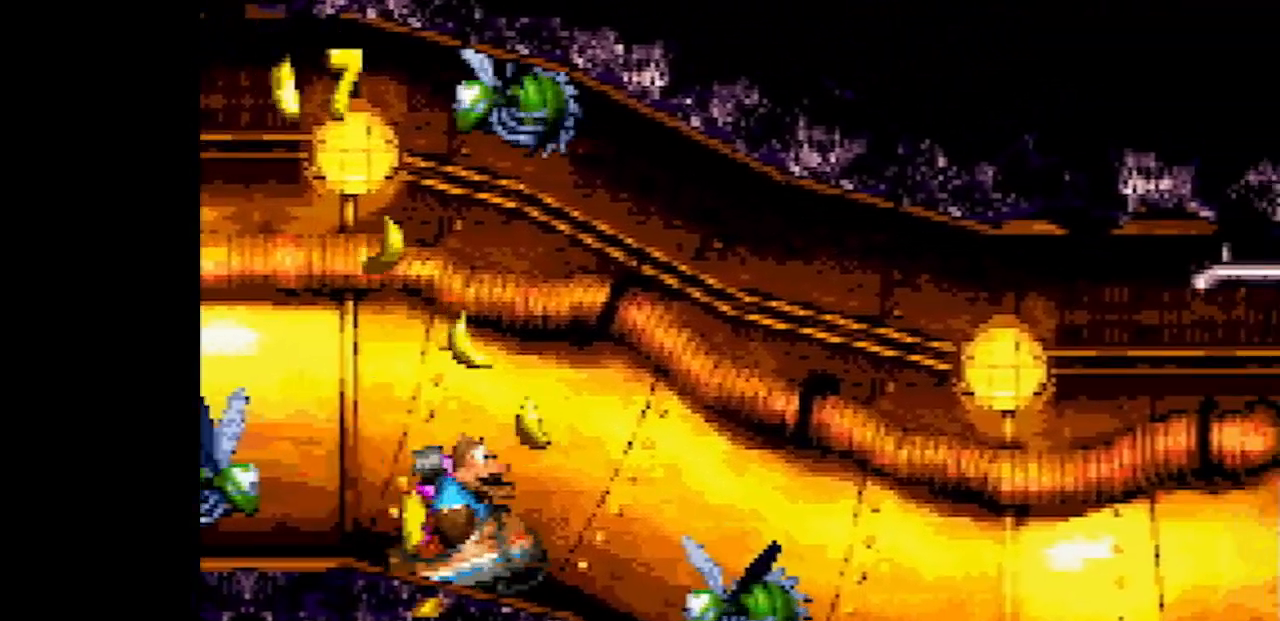
{"buttons": ["Y"], "events": [[83, "B", "down"], [150, "B", "up"]]}
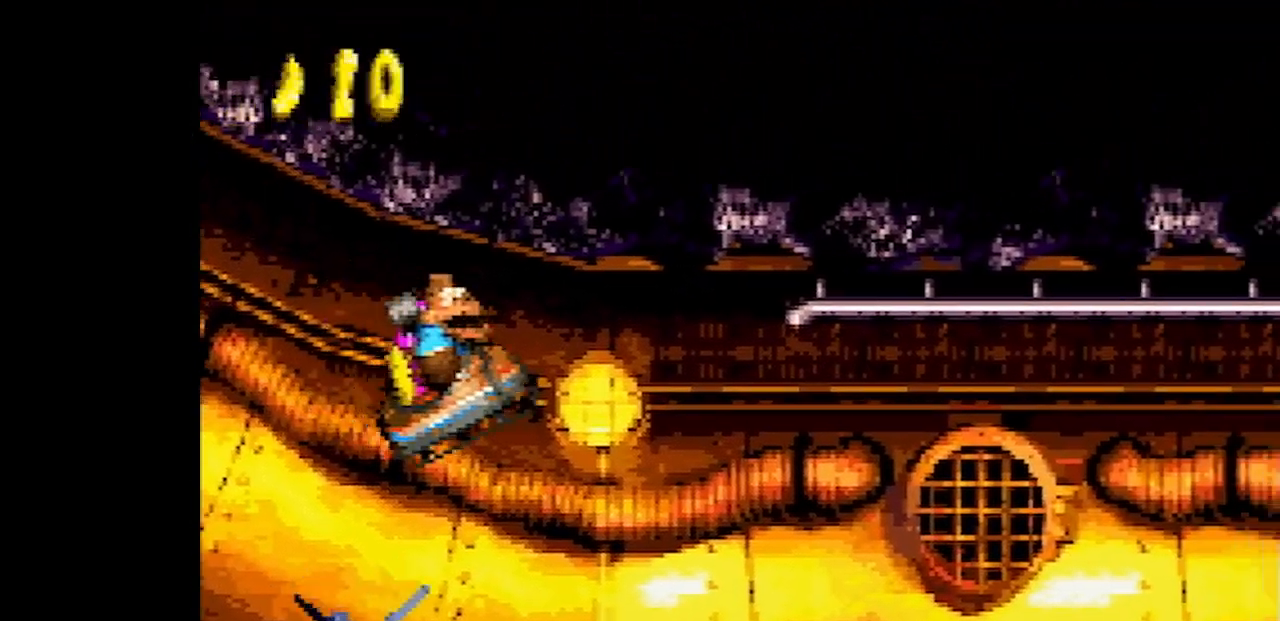
{"buttons": ["B", "Y"], "events": [[317, "B", "down"]]}
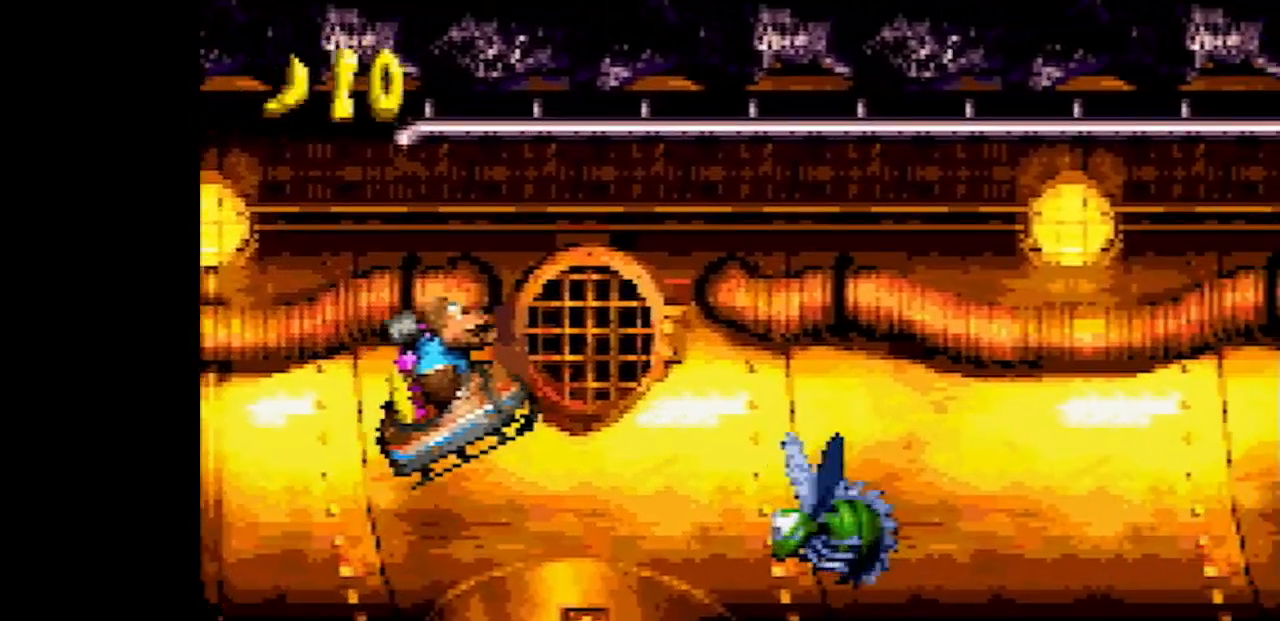
{"buttons": ["B", "Y"], "events": []}
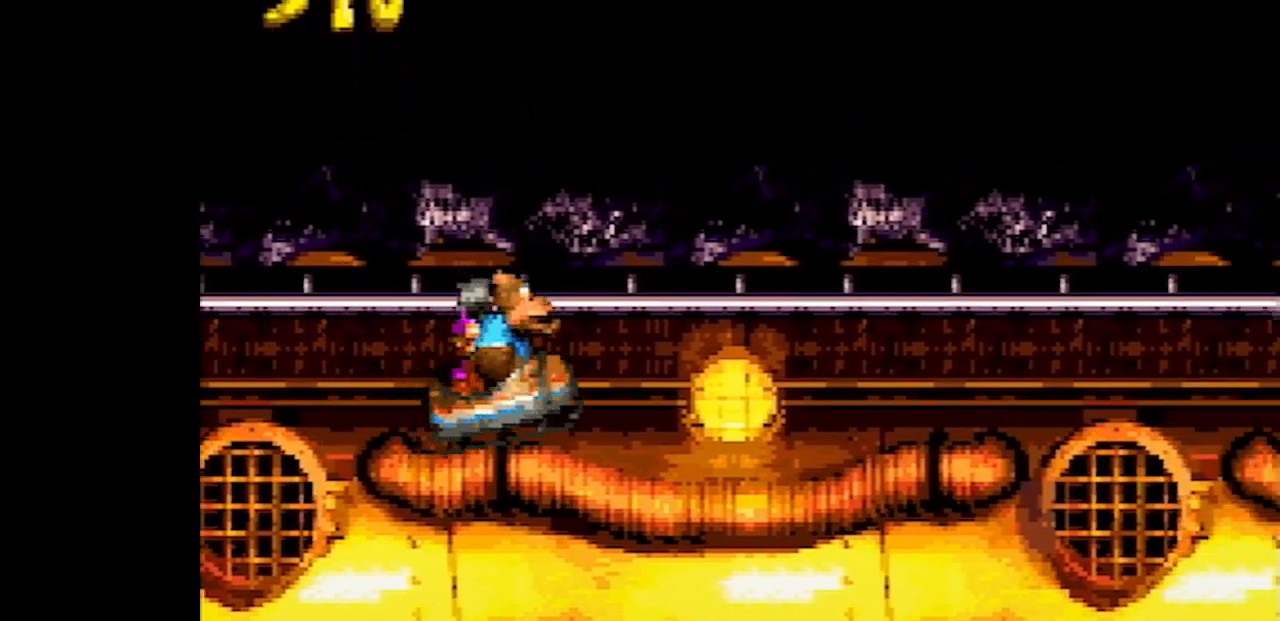
{"buttons": ["Y", "DPAD_DOWN"], "events": [[250, "B", "up"], [333, "DPAD_DOWN", "down"]]}
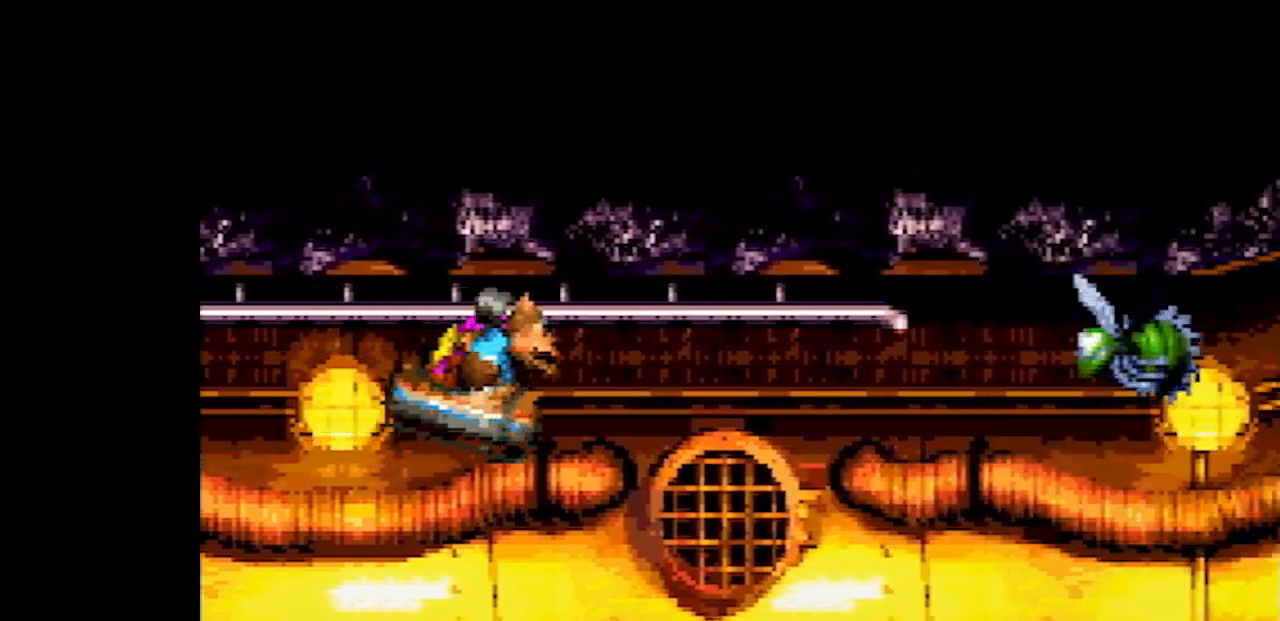
{"buttons": ["Y", "DPAD_DOWN"], "events": [[383, "B", "down"], [467, "B", "up"]]}
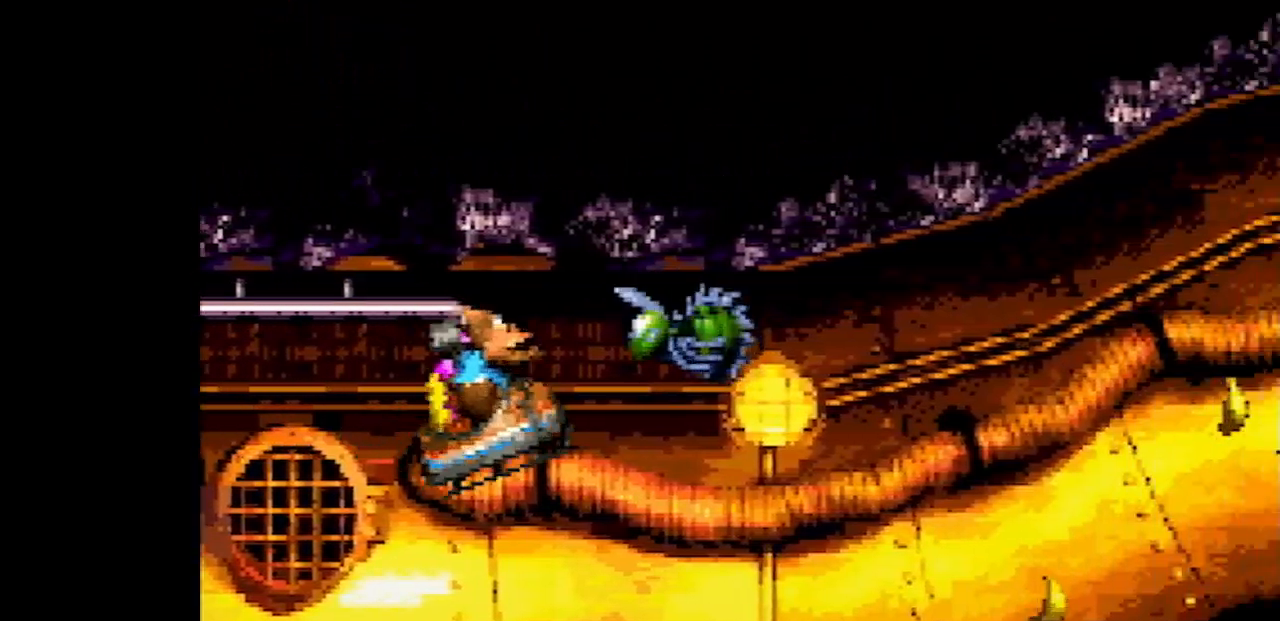
{"buttons": ["B", "Y"], "events": [[83, "DPAD_DOWN", "up"], [317, "B", "down"]]}
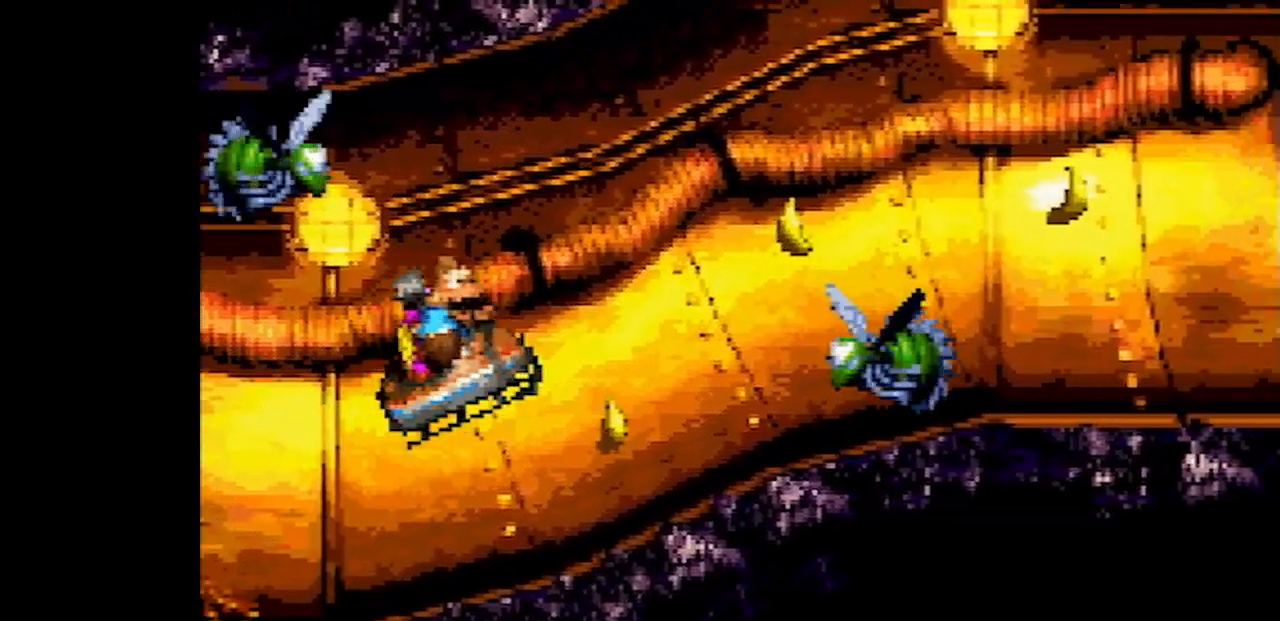
{"buttons": ["Y"], "events": [[217, "B", "up"]]}
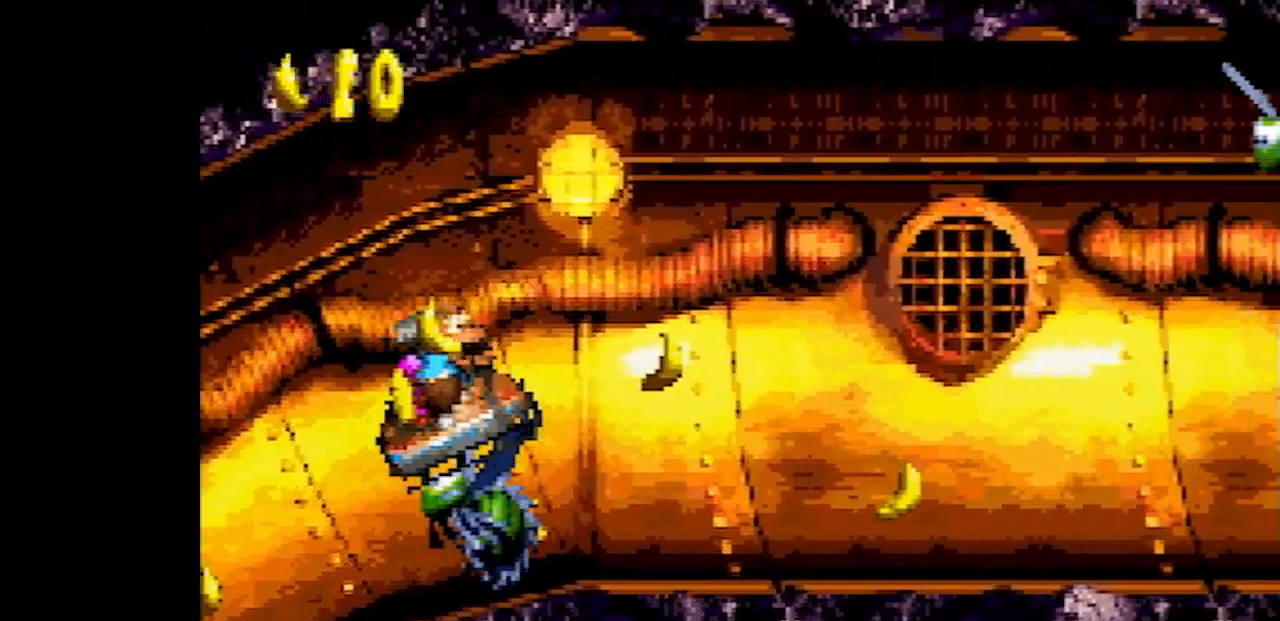
{"buttons": ["Y"], "events": []}
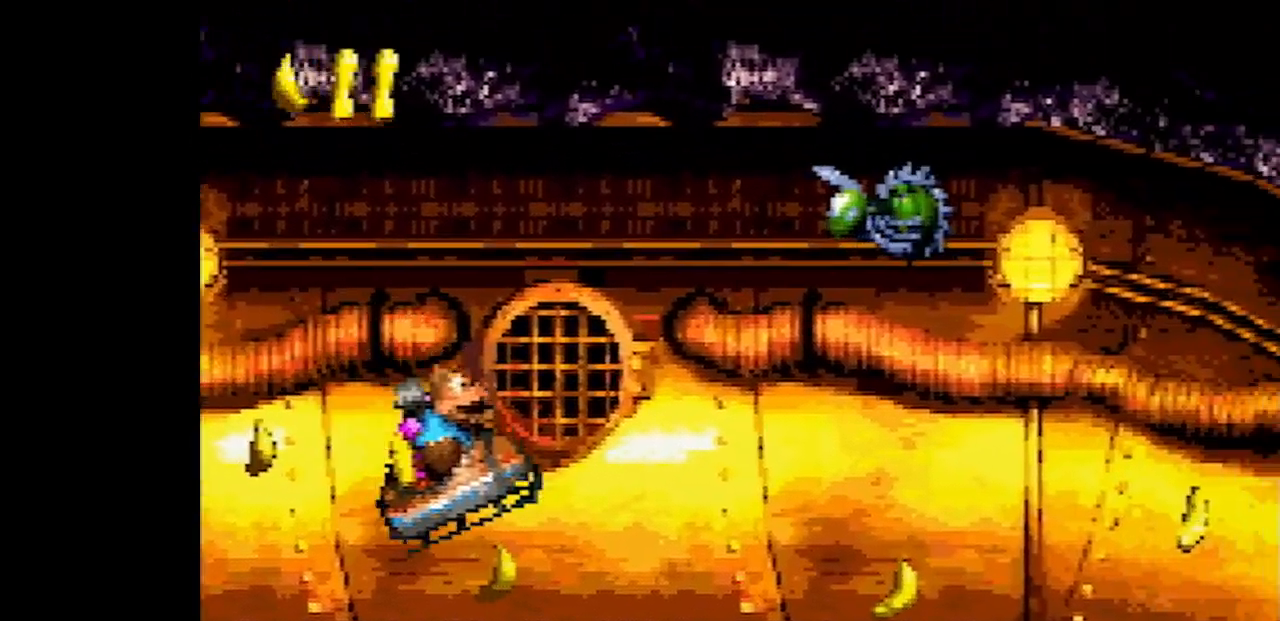
{"buttons": ["Y"], "events": []}
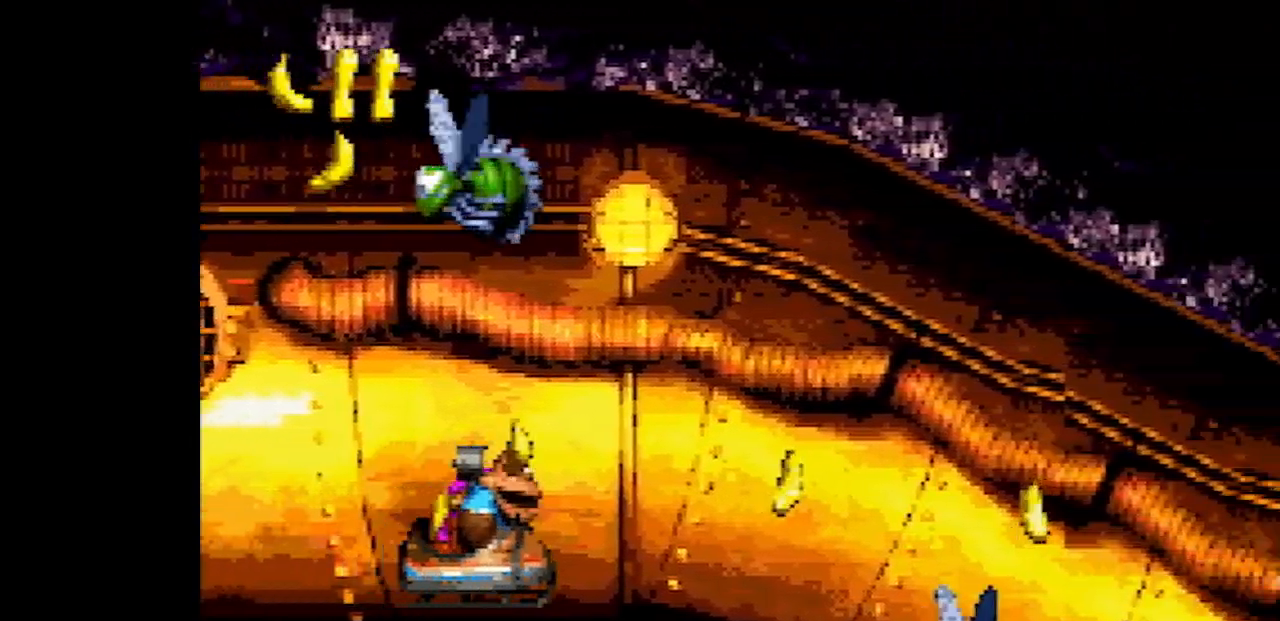
{"buttons": ["B", "Y"], "events": [[367, "B", "down"]]}
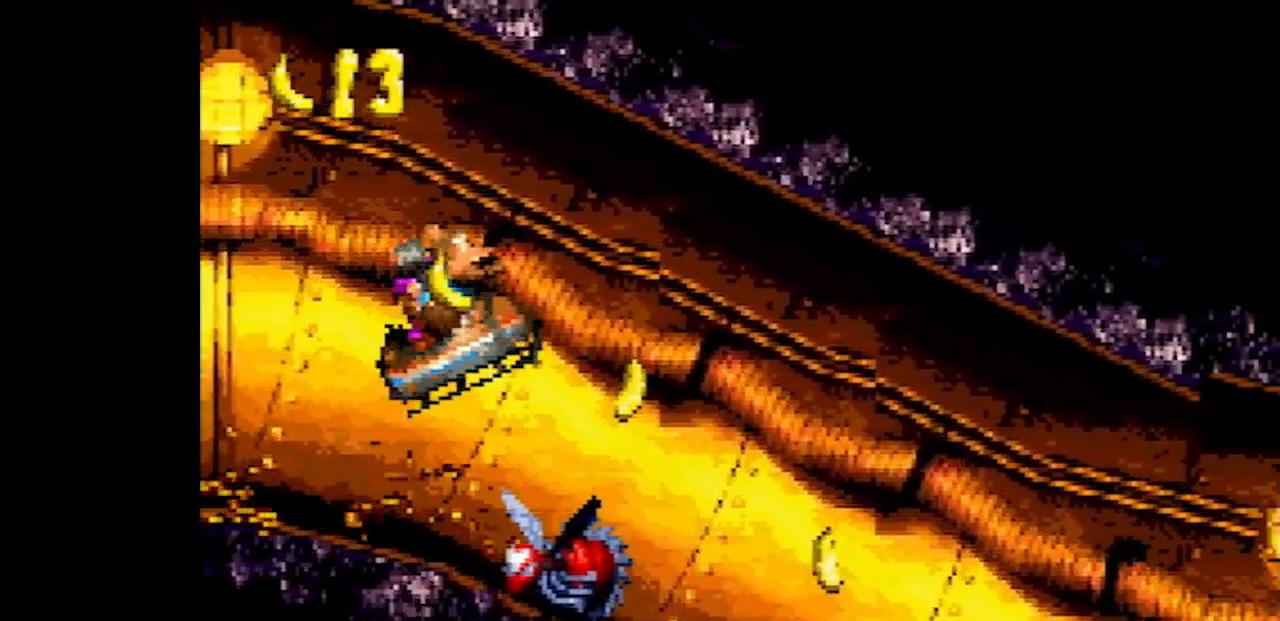
{"buttons": ["B", "Y"], "events": []}
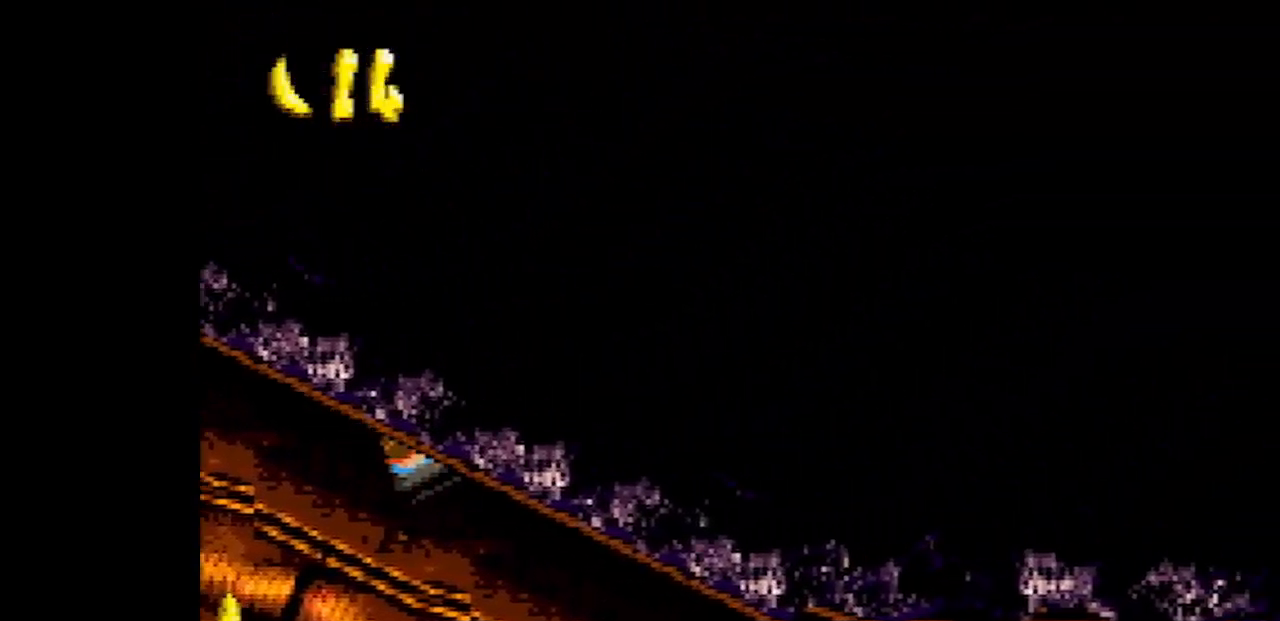
{"buttons": ["Y"], "events": [[367, "B", "up"]]}
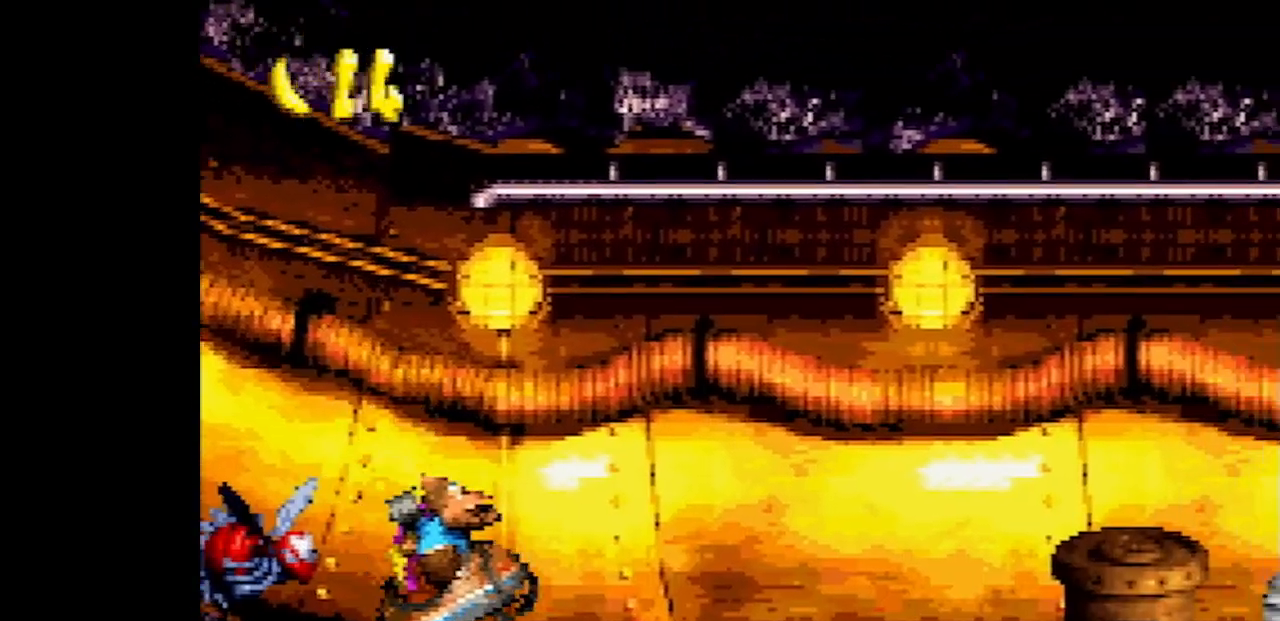
{"buttons": ["Y"], "events": [[350, "B", "down"], [500, "B", "up"]]}
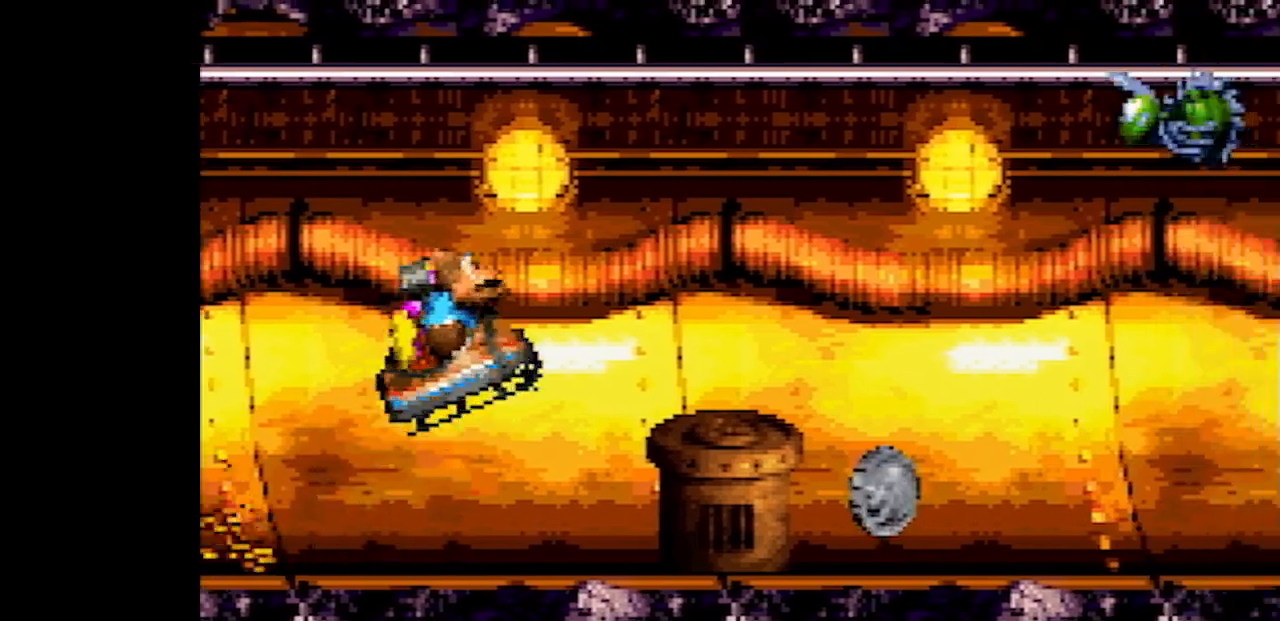
{"buttons": ["Y"], "events": []}
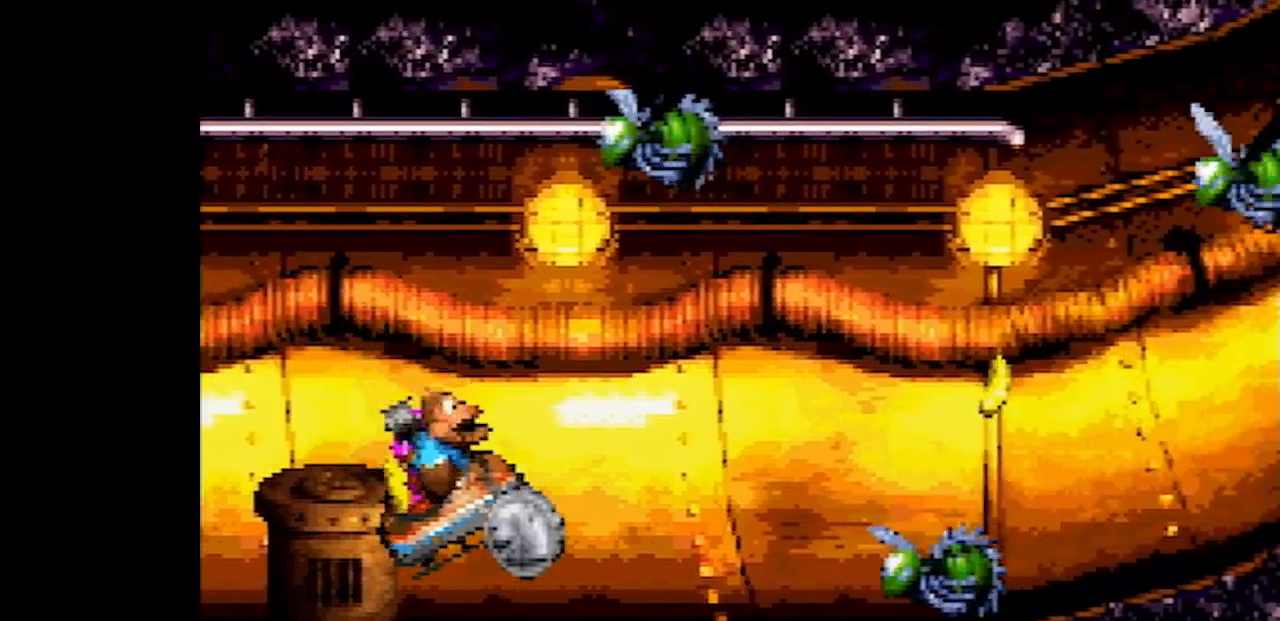
{"buttons": ["Y"], "events": [[100, "B", "down"], [183, "B", "up"]]}
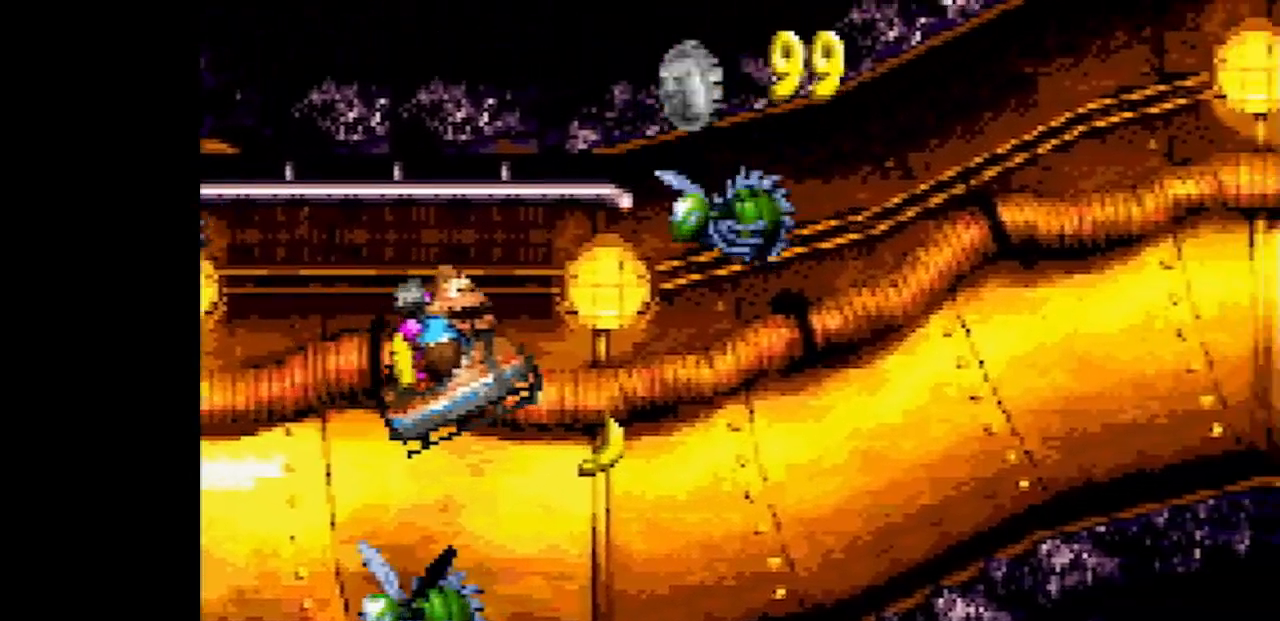
{"buttons": ["B", "Y"], "events": [[217, "B", "down"]]}
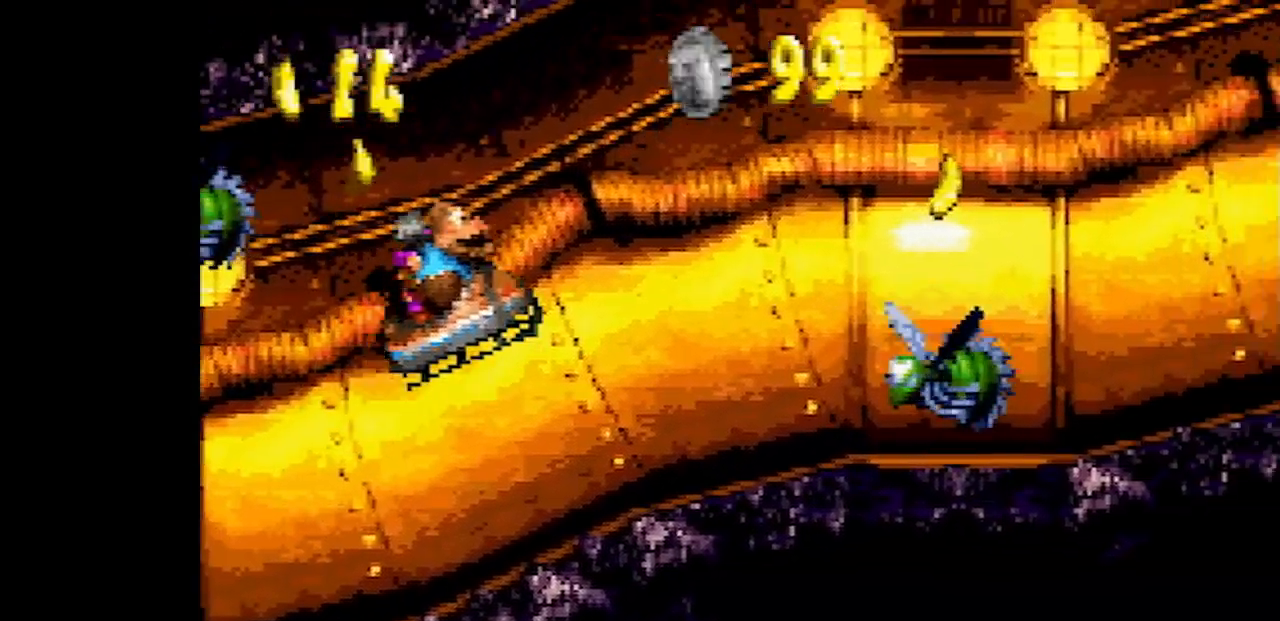
{"buttons": ["B", "Y"], "events": []}
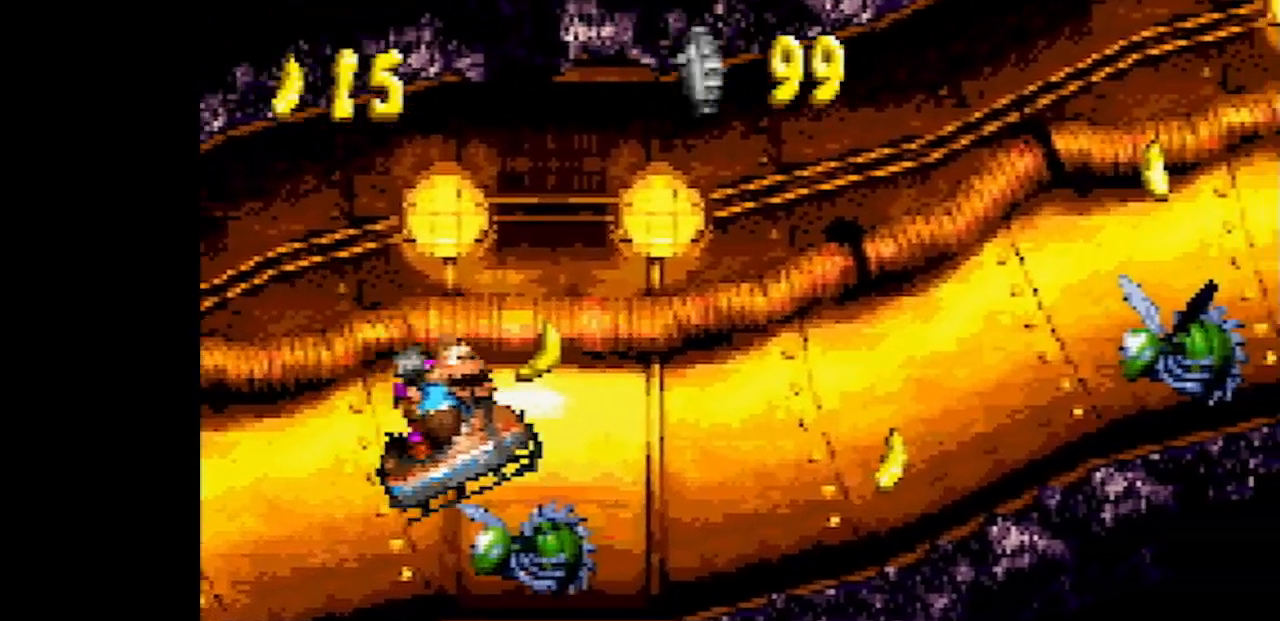
{"buttons": ["Y"], "events": [[500, "B", "up"]]}